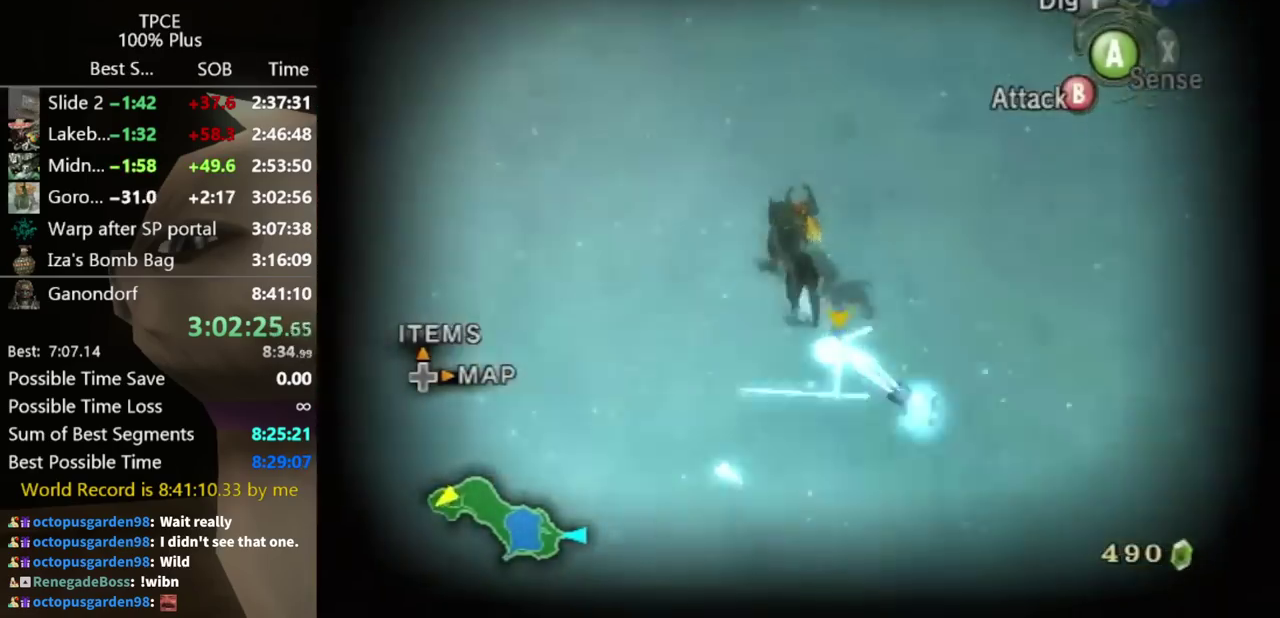
Gameplay with a controller (Nintendo layout); each line is a JSON object with the inputs held at the frame after it. "events" lists button and stick changes between this image and that frame as [ms after this image, input, new state], when the widget could be followed in between. Not read: L3 R3.
{"buttons": [], "left_stick": "up-right", "right_stick": "center", "events": [[67, "left_stick", "up-right"], [233, "right_stick", "center"], [267, "left_stick", "center"], [433, "left_stick", "up-right"]]}
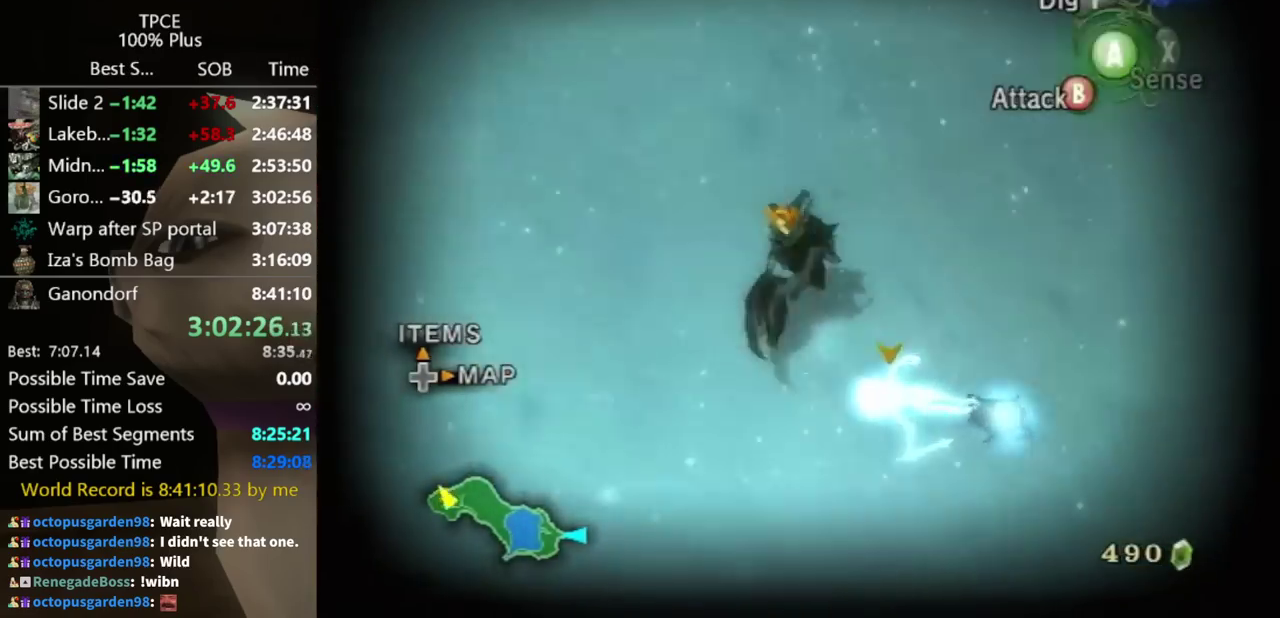
{"buttons": [], "left_stick": "center", "right_stick": "center", "events": [[33, "left_stick", "center"], [133, "L1", "down"], [200, "A", "down"], [300, "A", "up"], [300, "L1", "up"]]}
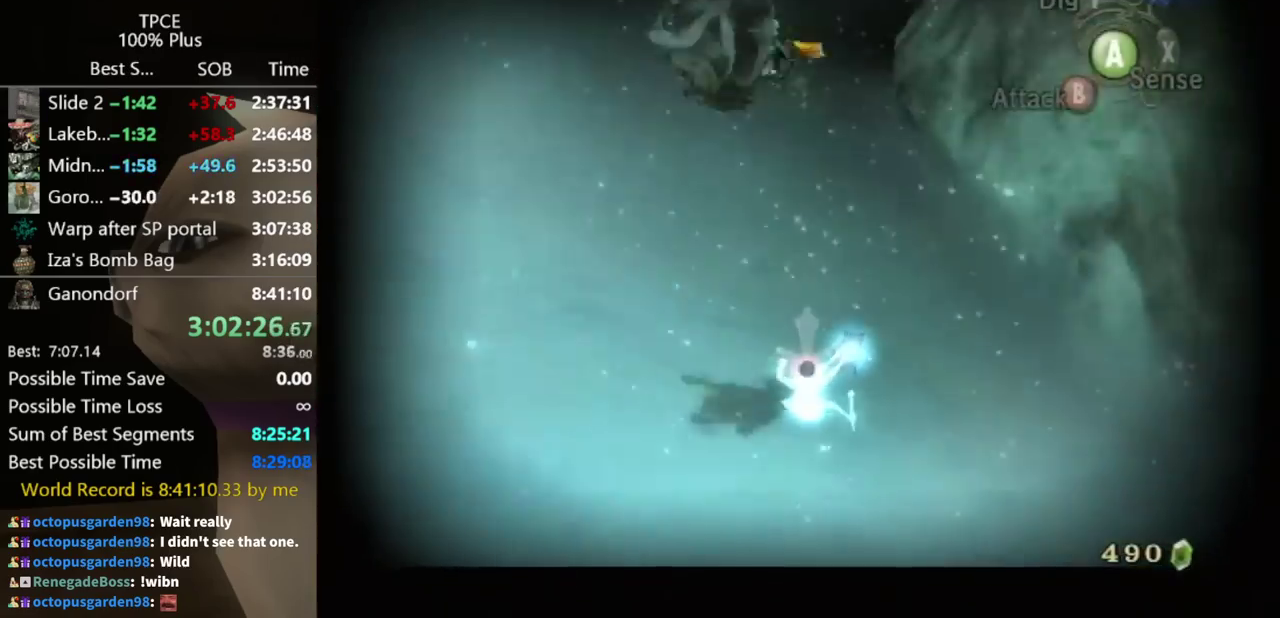
{"buttons": [], "left_stick": "center", "right_stick": "right", "events": [[33, "right_stick", "right"]]}
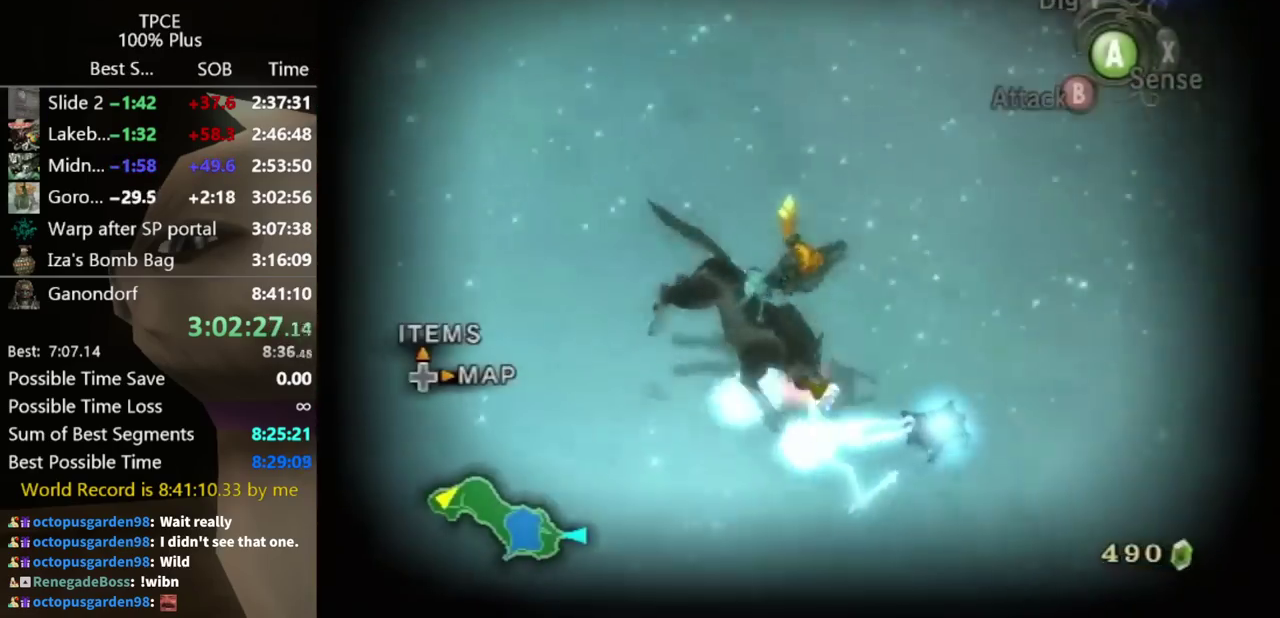
{"buttons": [], "left_stick": "center", "right_stick": "center", "events": [[300, "right_stick", "center"]]}
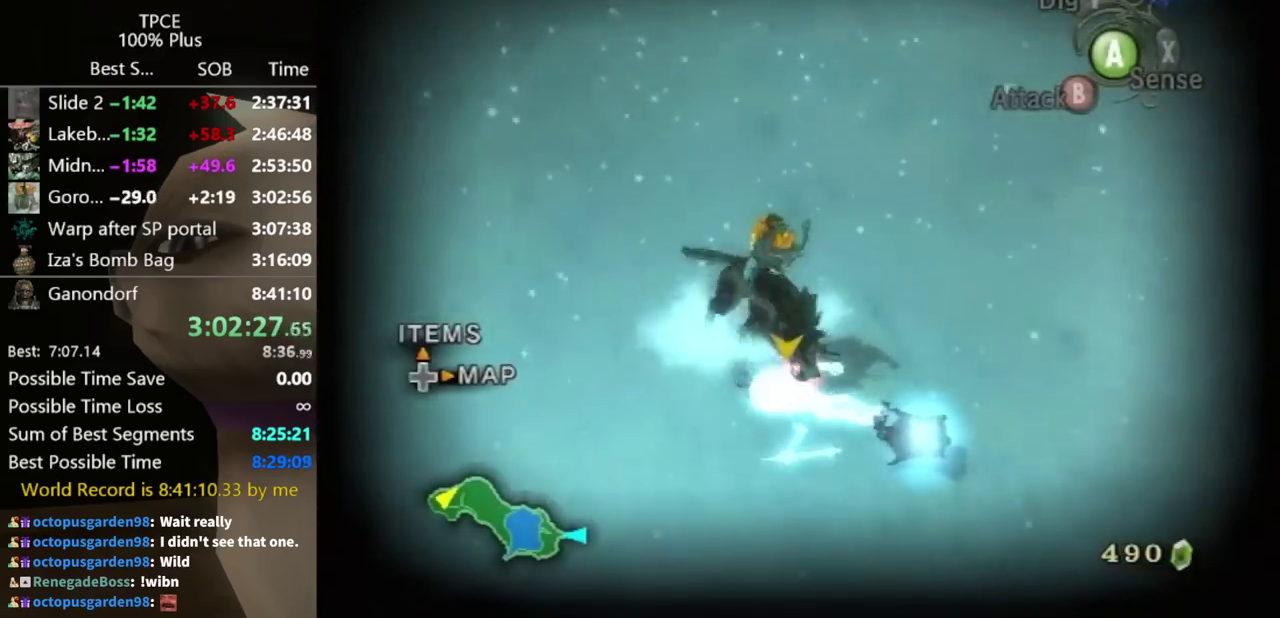
{"buttons": [], "left_stick": "center", "right_stick": "down-right", "events": [[367, "right_stick", "down-right"]]}
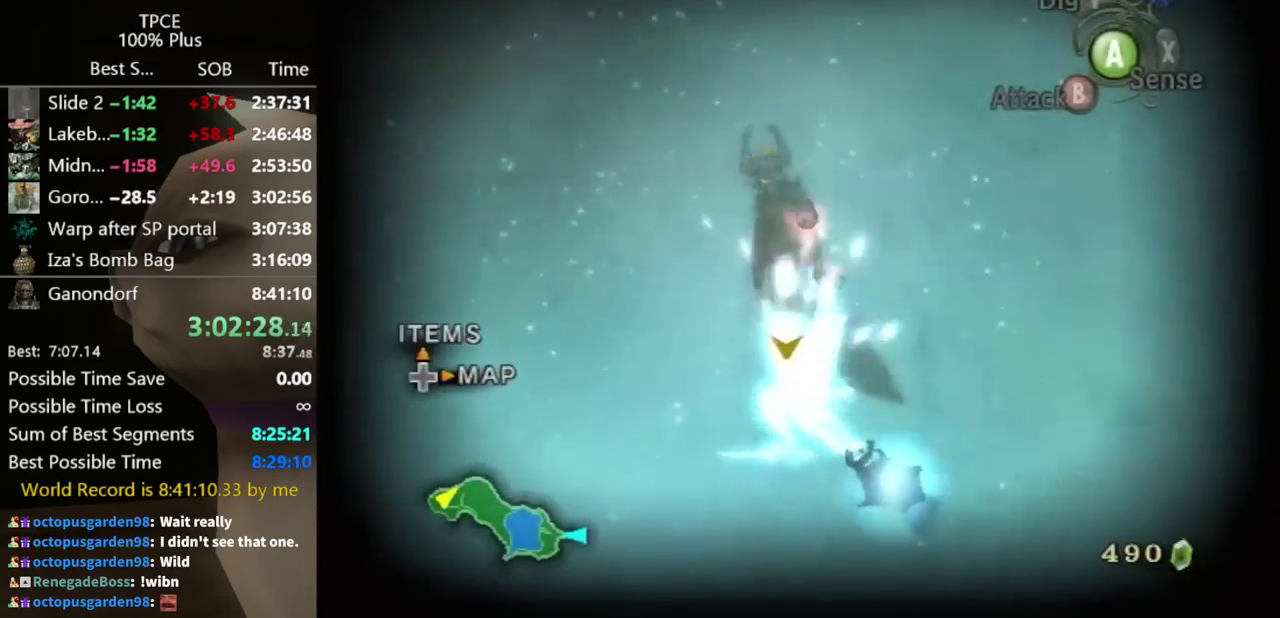
{"buttons": [], "left_stick": "center", "right_stick": "center", "events": [[33, "right_stick", "center"]]}
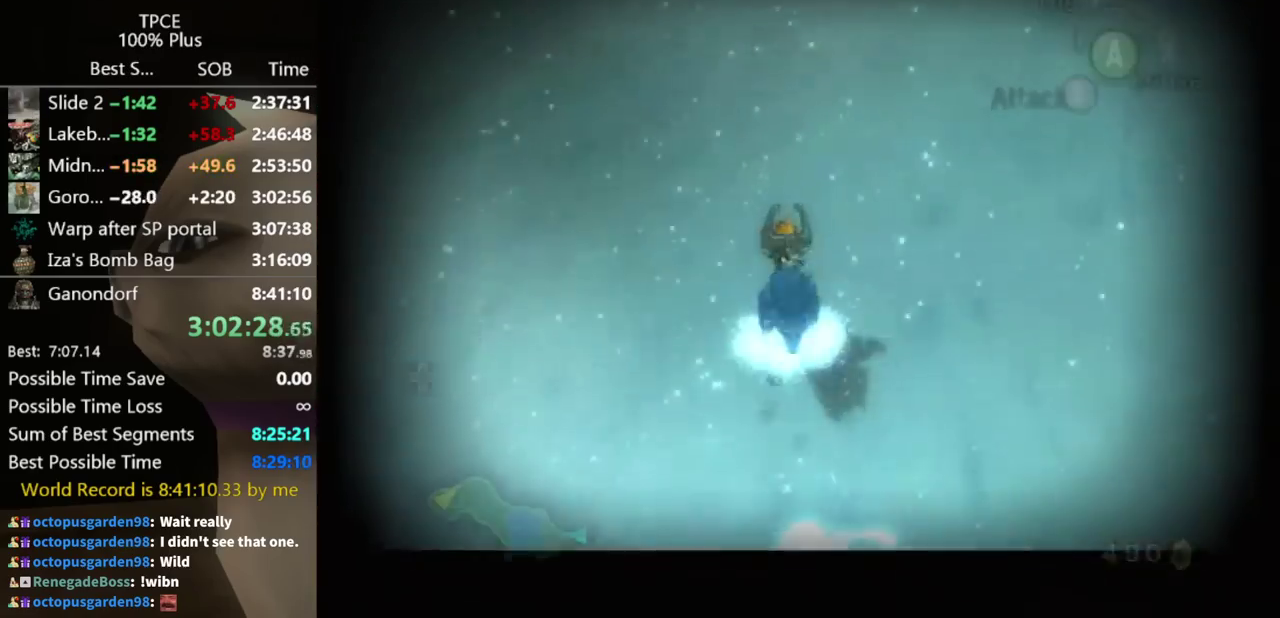
{"buttons": [], "left_stick": "center", "right_stick": "center", "events": []}
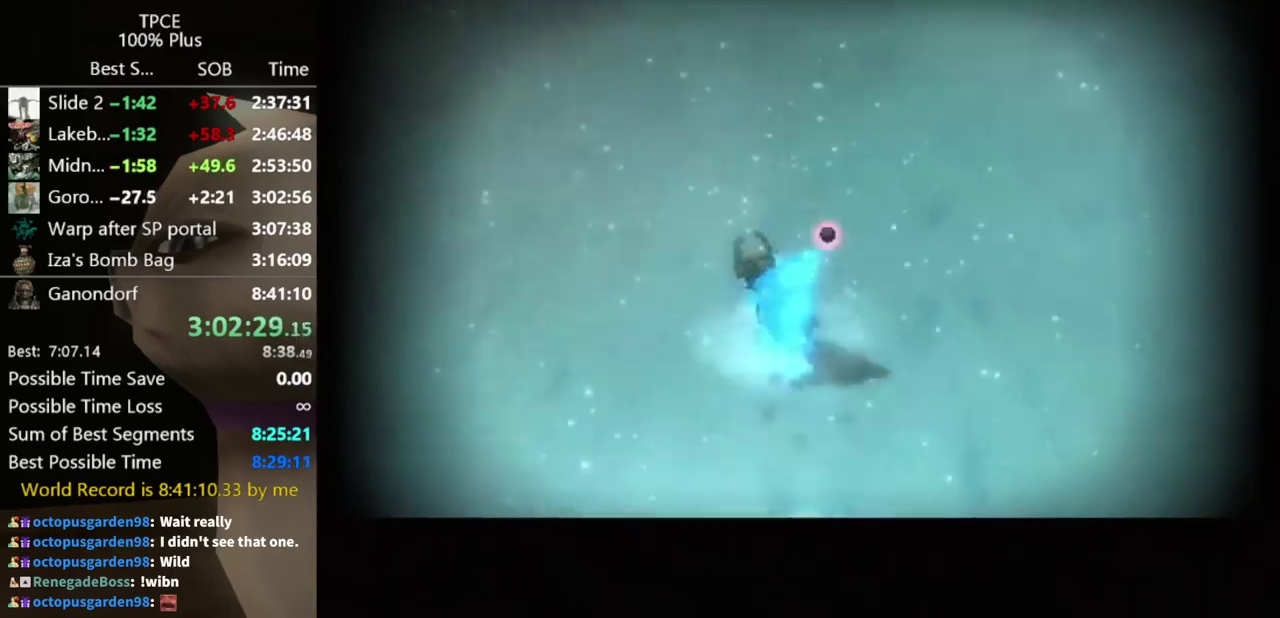
{"buttons": [], "left_stick": "center", "right_stick": "center", "events": []}
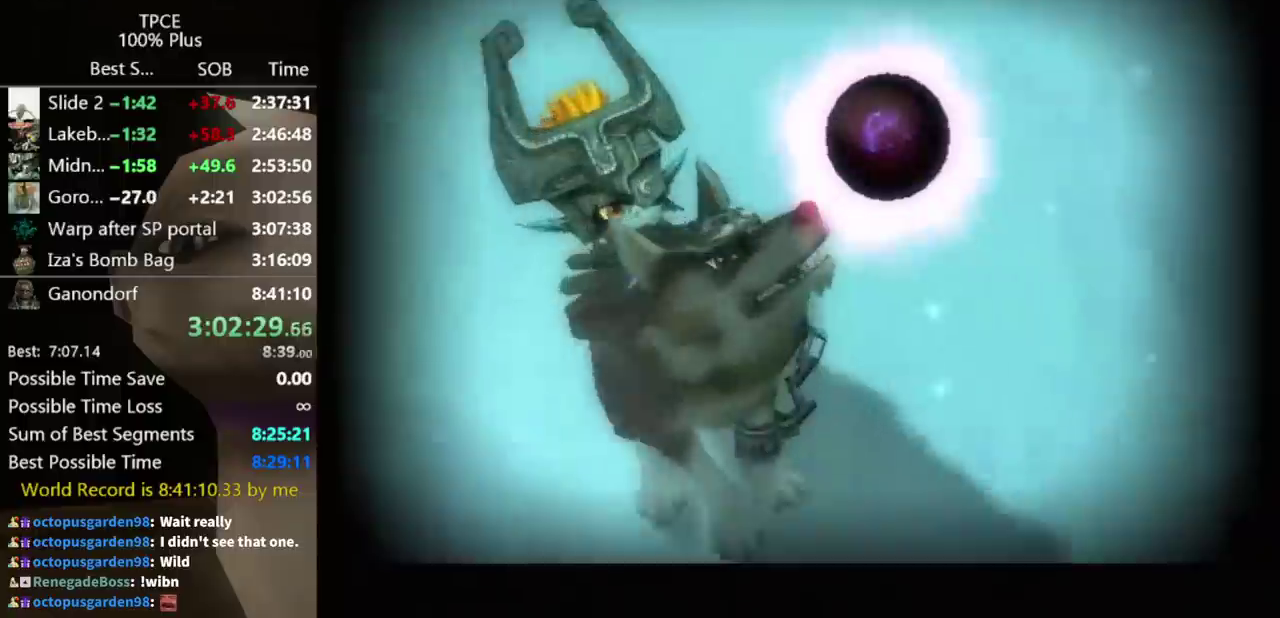
{"buttons": [], "left_stick": "center", "right_stick": "center", "events": []}
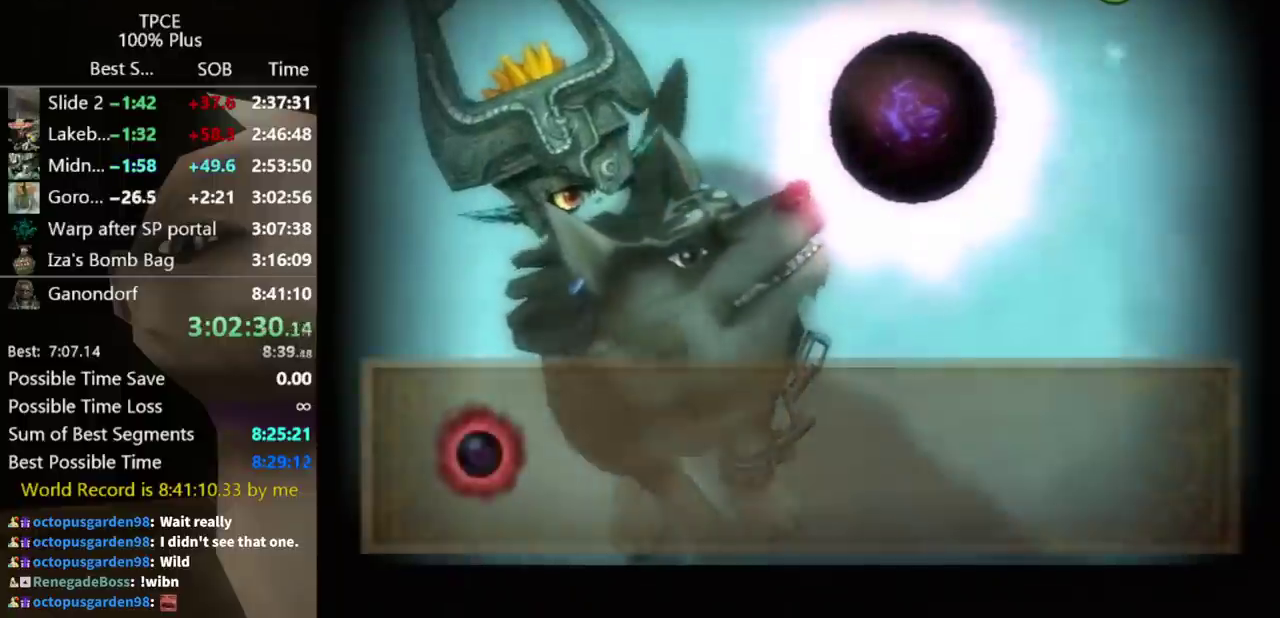
{"buttons": [], "left_stick": "center", "right_stick": "center", "events": []}
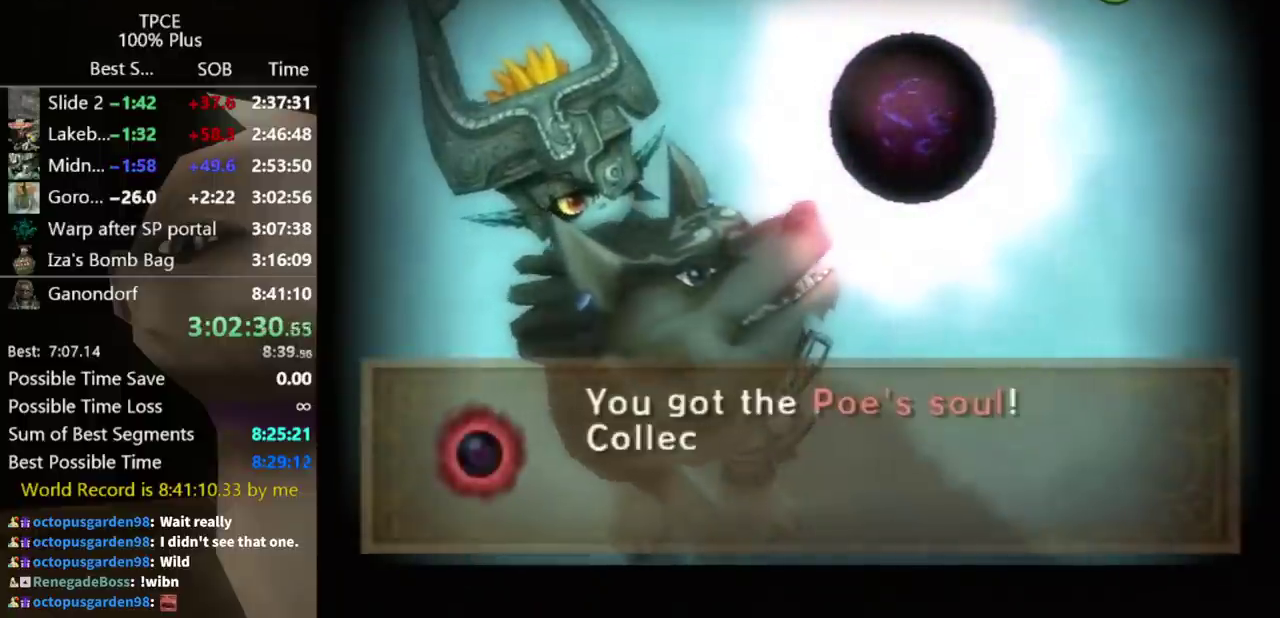
{"buttons": [], "left_stick": "center", "right_stick": "center", "events": []}
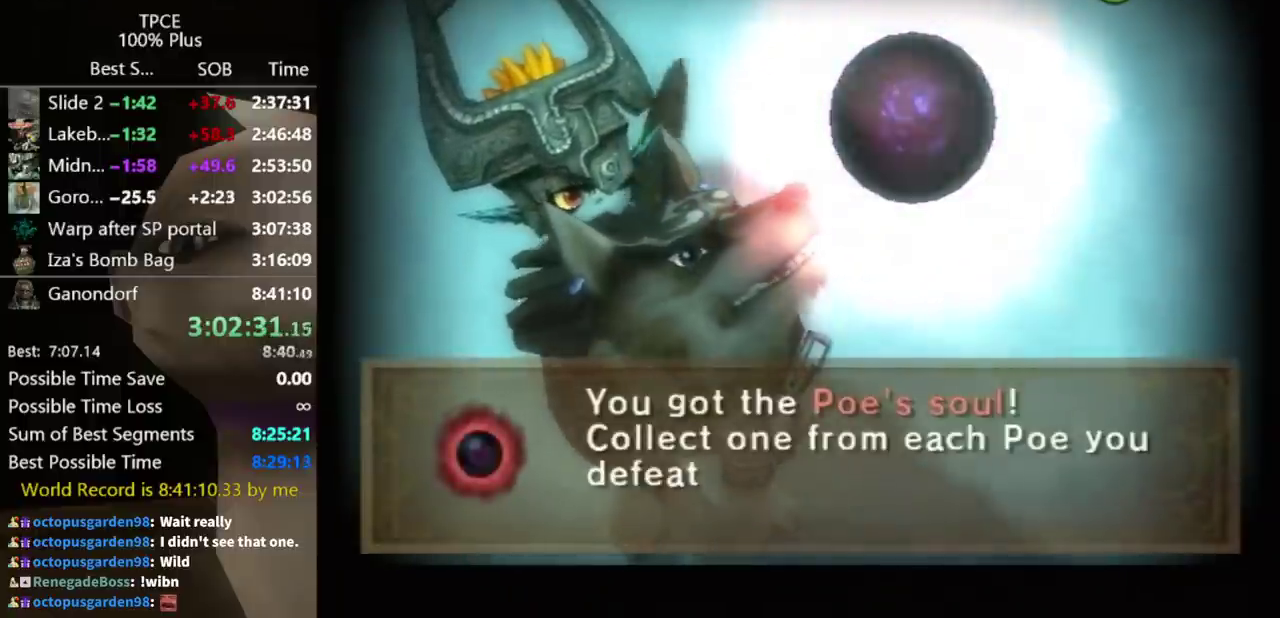
{"buttons": ["A"], "left_stick": "center", "right_stick": "center", "events": [[500, "A", "down"]]}
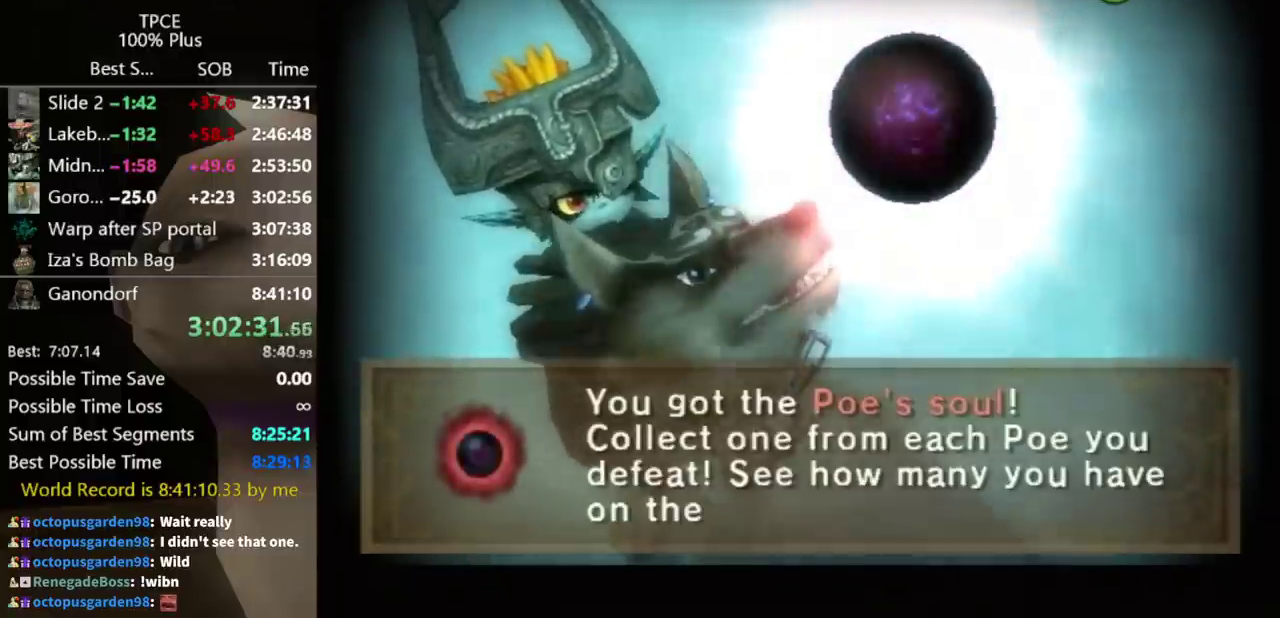
{"buttons": [], "left_stick": "center", "right_stick": "center"}
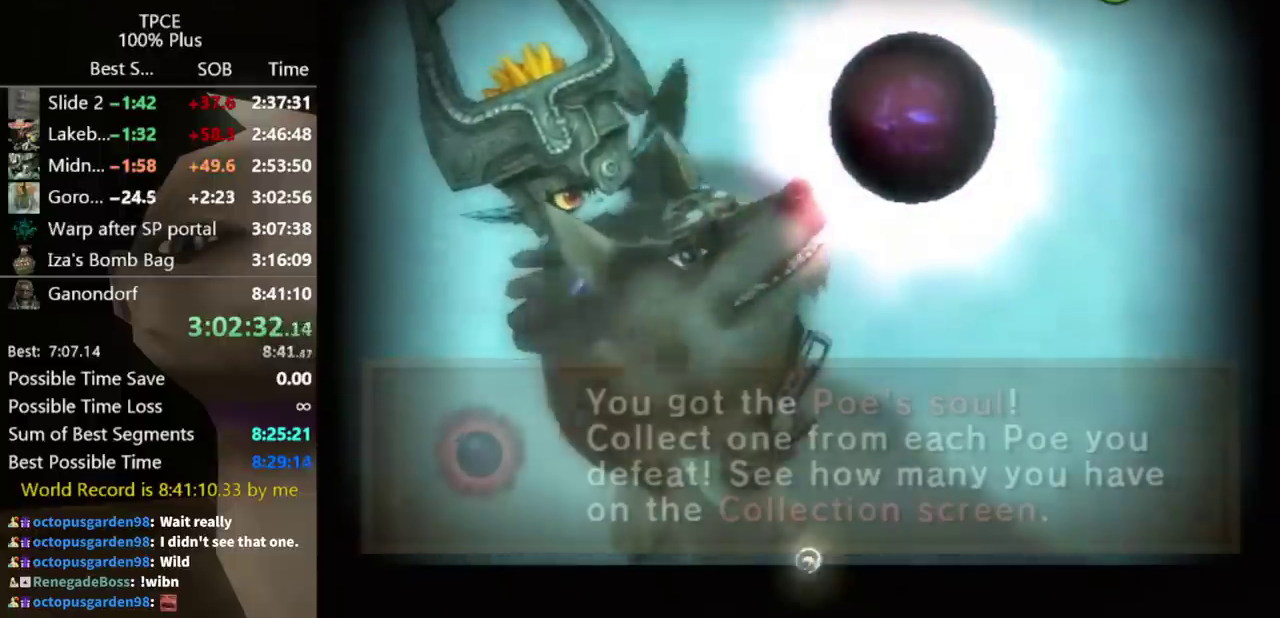
{"buttons": [], "left_stick": "up-right", "right_stick": "center"}
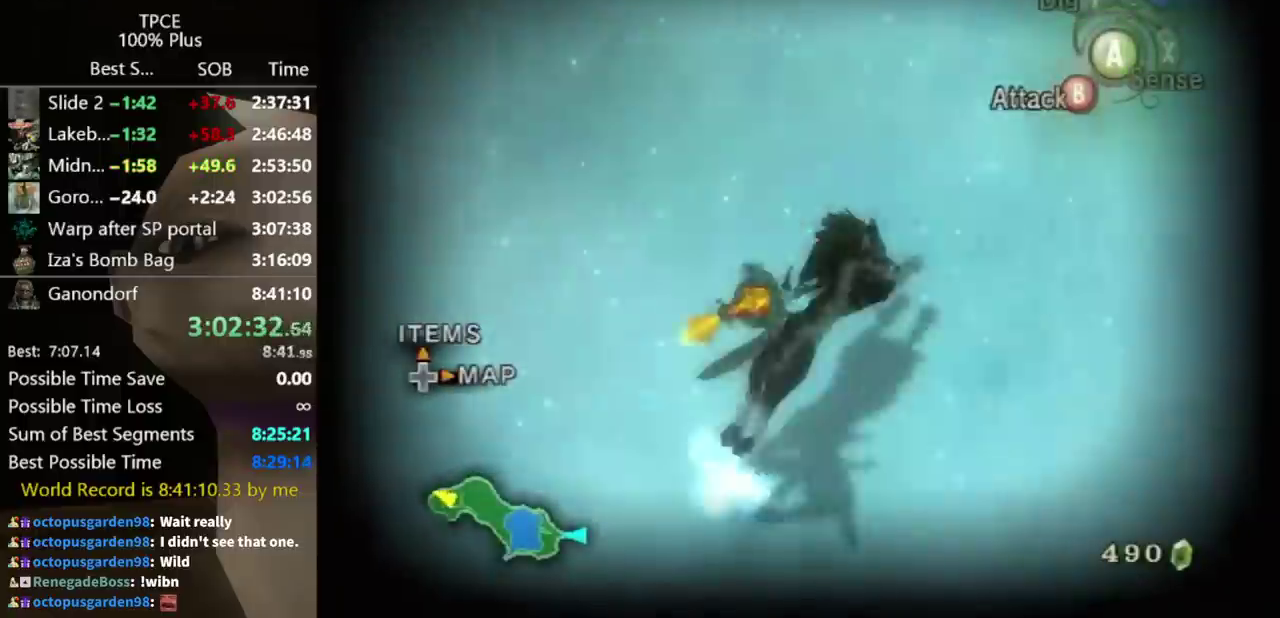
{"buttons": [], "left_stick": "up", "right_stick": "center", "events": [[267, "left_stick", "up"]]}
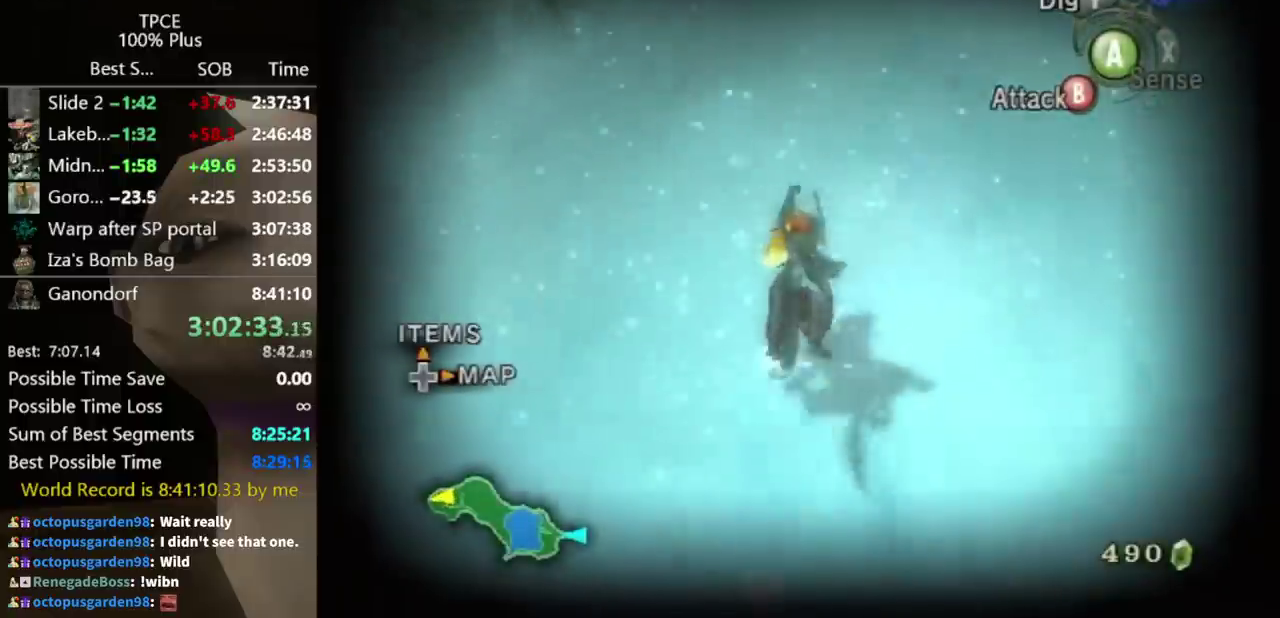
{"buttons": [], "left_stick": "up-right", "right_stick": "center", "events": [[33, "left_stick", "up-right"], [233, "left_stick", "up"], [400, "left_stick", "up-right"]]}
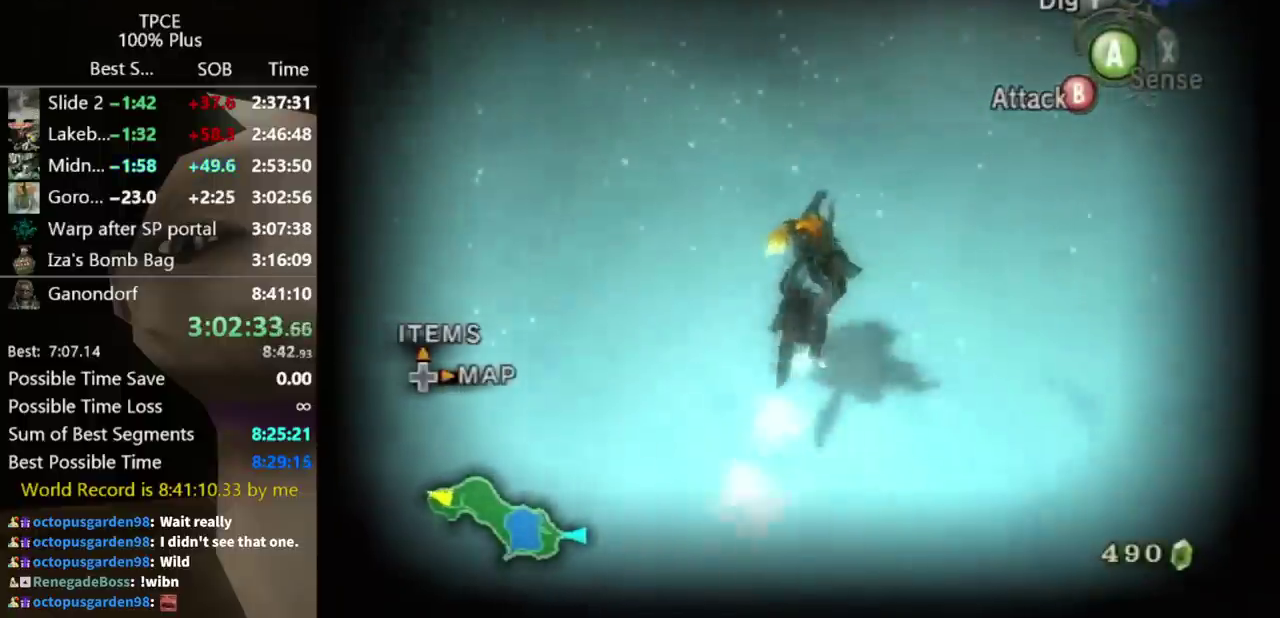
{"buttons": [], "left_stick": "up", "right_stick": "down-right", "events": [[133, "right_stick", "down-right"], [500, "left_stick", "up"]]}